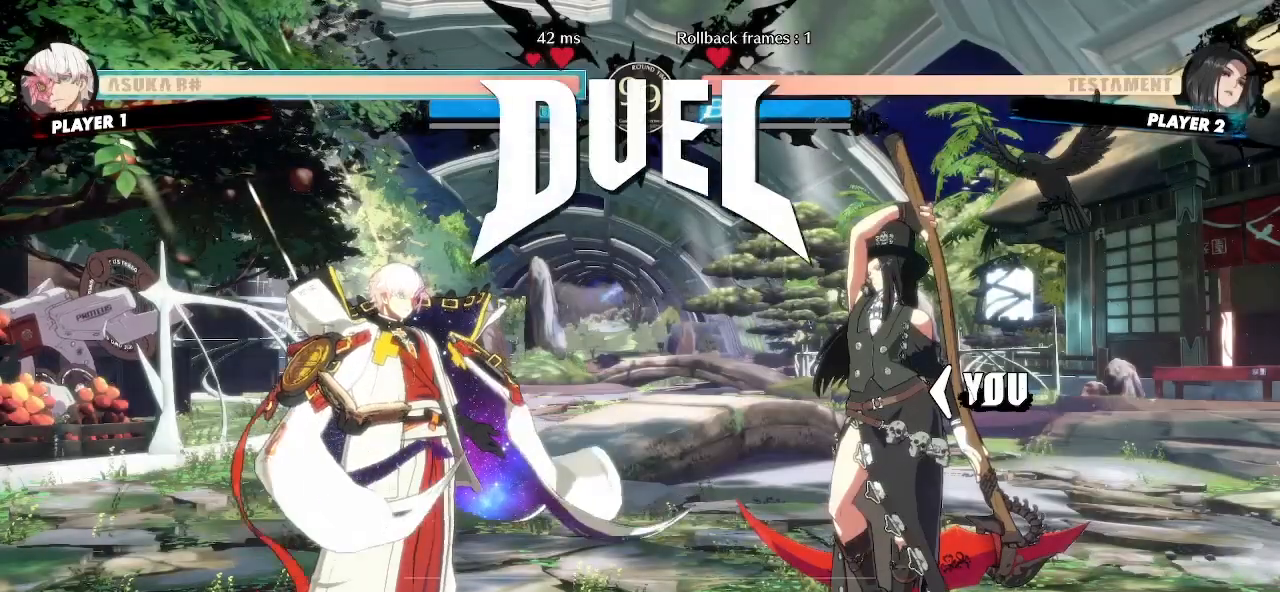
Gameplay with a controller (arcade stick); each line is a JSON object with the inputs held at the frame after it. "events" lists button and stick changes between this image and that frame as [ms after this image, input, new state], when the widget could be followed in between. Not read: L3 R3 other_buttons.
{"buttons": ["DPAD_DOWN", "DPAD_LEFT"], "events": [[50, "P", "down"], [117, "P", "up"], [200, "P", "down"], [250, "P", "up"], [333, "P", "down"], [417, "P", "up"], [450, "DPAD_LEFT", "down"], [483, "DPAD_DOWN", "down"]]}
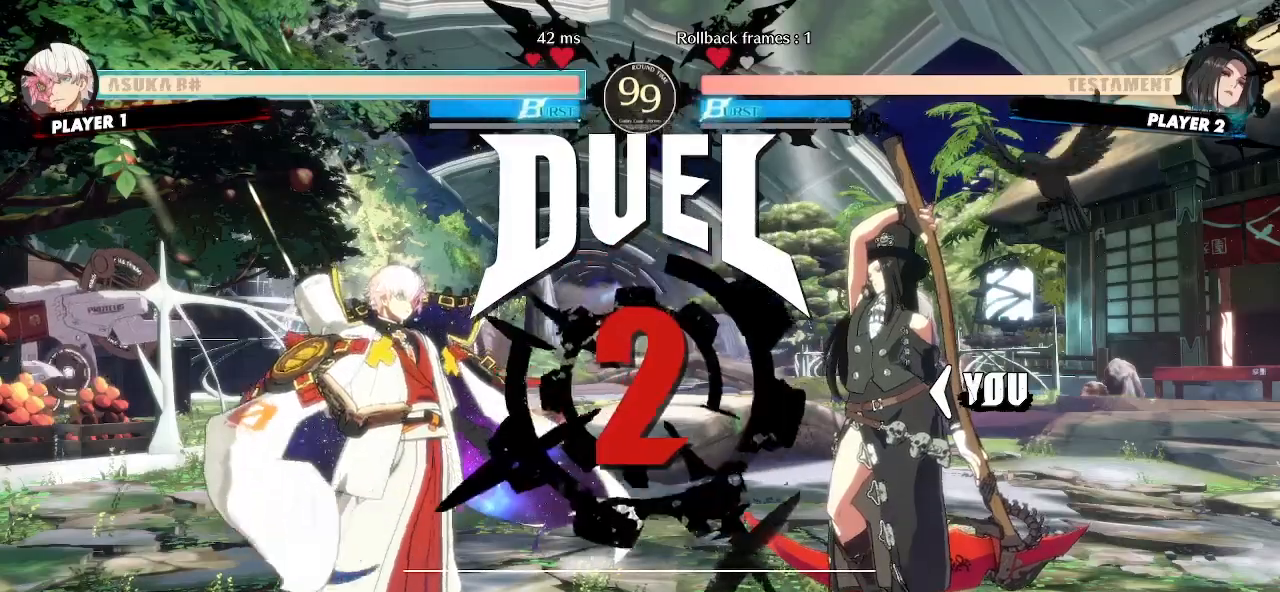
{"buttons": ["DPAD_LEFT"], "events": [[50, "DPAD_LEFT", "up"], [67, "DPAD_RIGHT", "down"], [100, "DPAD_DOWN", "up"], [117, "DPAD_RIGHT", "up"], [150, "P", "down"], [200, "P", "up"], [217, "DPAD_RIGHT", "down"], [233, "DPAD_DOWN", "down"], [267, "DPAD_RIGHT", "up"], [283, "DPAD_LEFT", "down"], [300, "P", "down"], [350, "P", "up"], [367, "DPAD_LEFT", "up"], [367, "DPAD_RIGHT", "down"], [400, "DPAD_DOWN", "up"], [450, "DPAD_RIGHT", "up"], [467, "DPAD_LEFT", "down"]]}
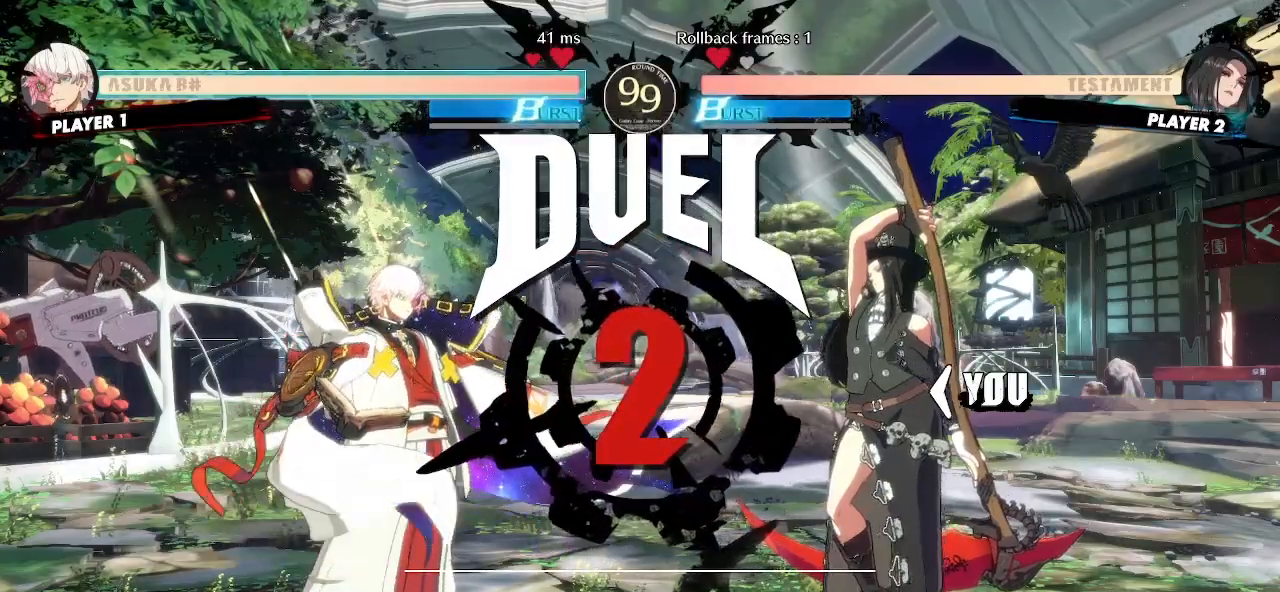
{"buttons": ["DPAD_RIGHT"], "events": [[33, "DPAD_LEFT", "up"], [33, "DPAD_RIGHT", "down"], [250, "DPAD_RIGHT", "up"], [483, "DPAD_RIGHT", "down"]]}
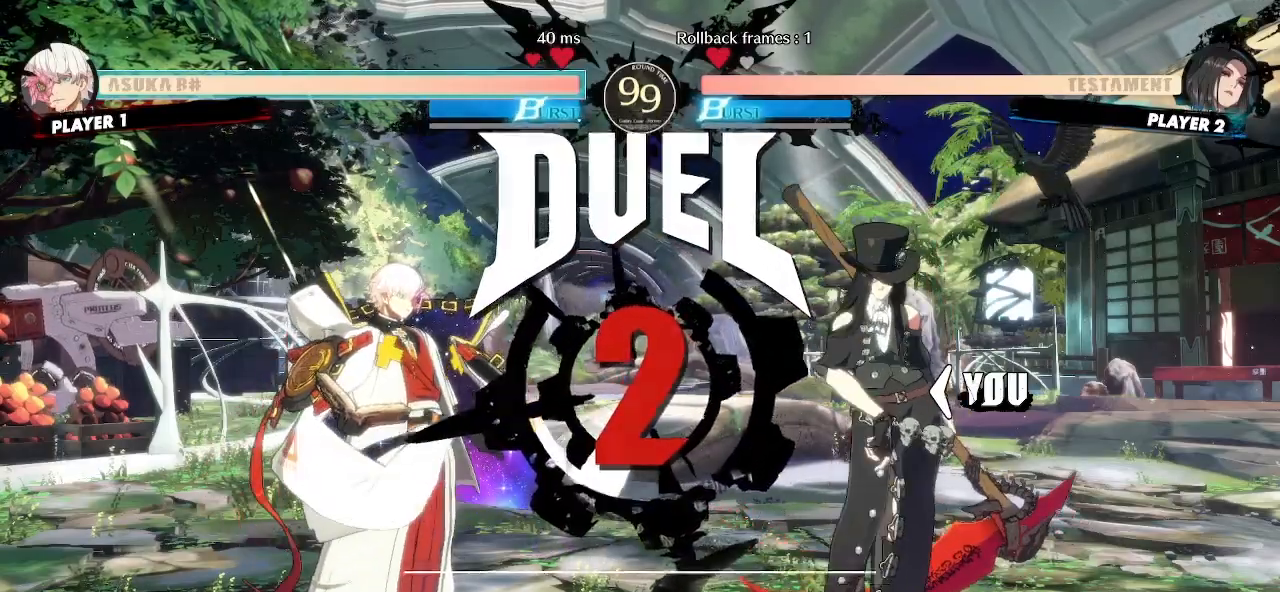
{"buttons": ["DPAD_RIGHT"], "events": []}
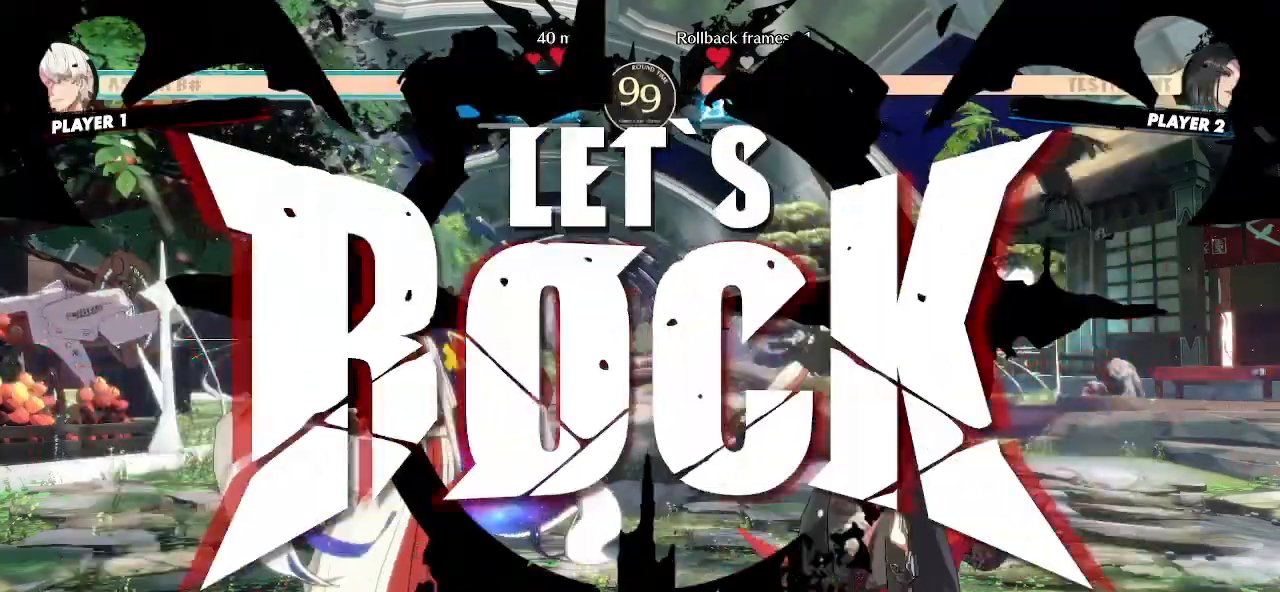
{"buttons": ["DPAD_UP", "DPAD_RIGHT"], "events": [[150, "DPAD_RIGHT", "up"], [383, "DPAD_RIGHT", "down"], [433, "DPAD_UP", "down"]]}
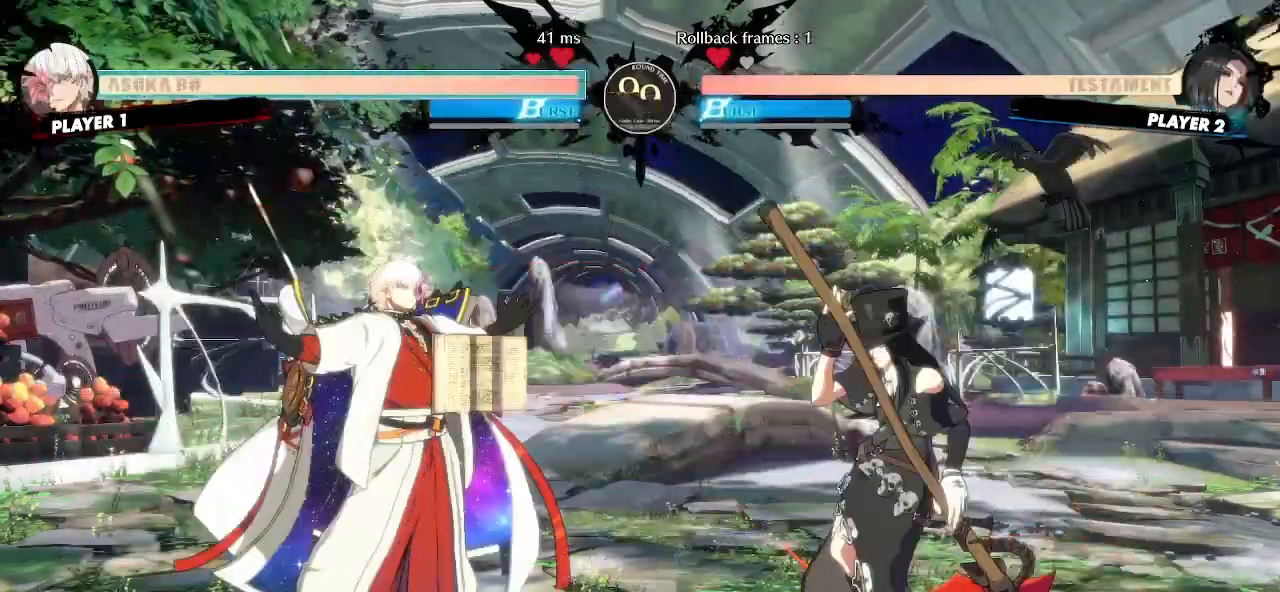
{"buttons": ["DPAD_RIGHT"], "events": [[67, "DPAD_UP", "up"], [83, "DPAD_RIGHT", "up"], [367, "DPAD_RIGHT", "down"]]}
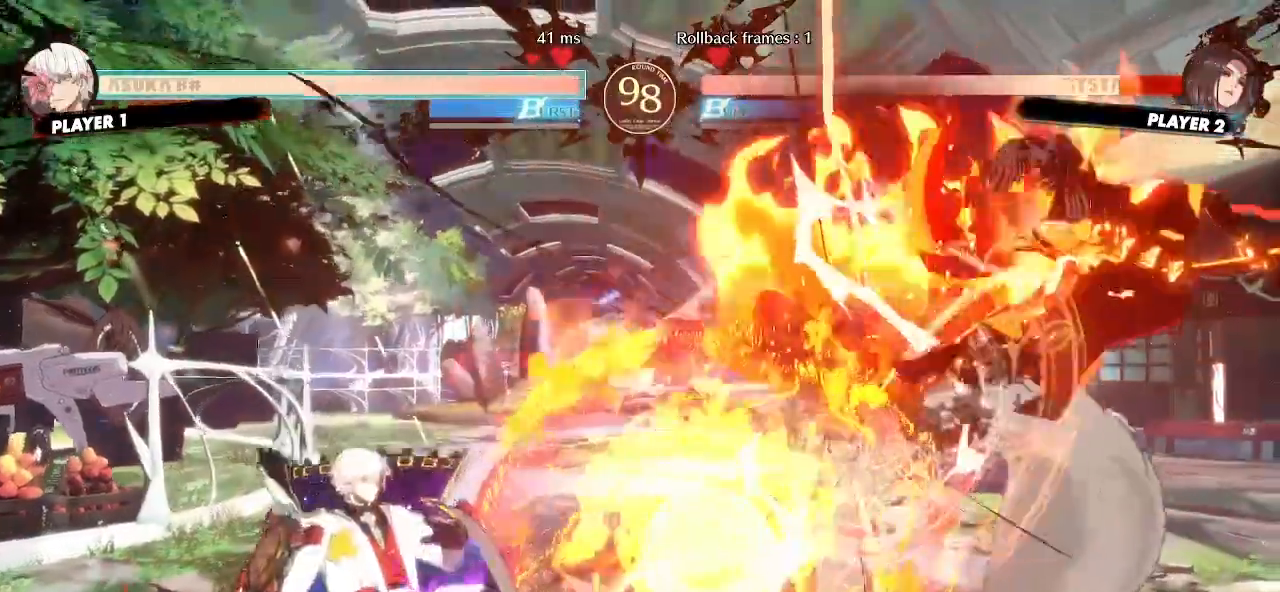
{"buttons": ["DPAD_RIGHT"], "events": []}
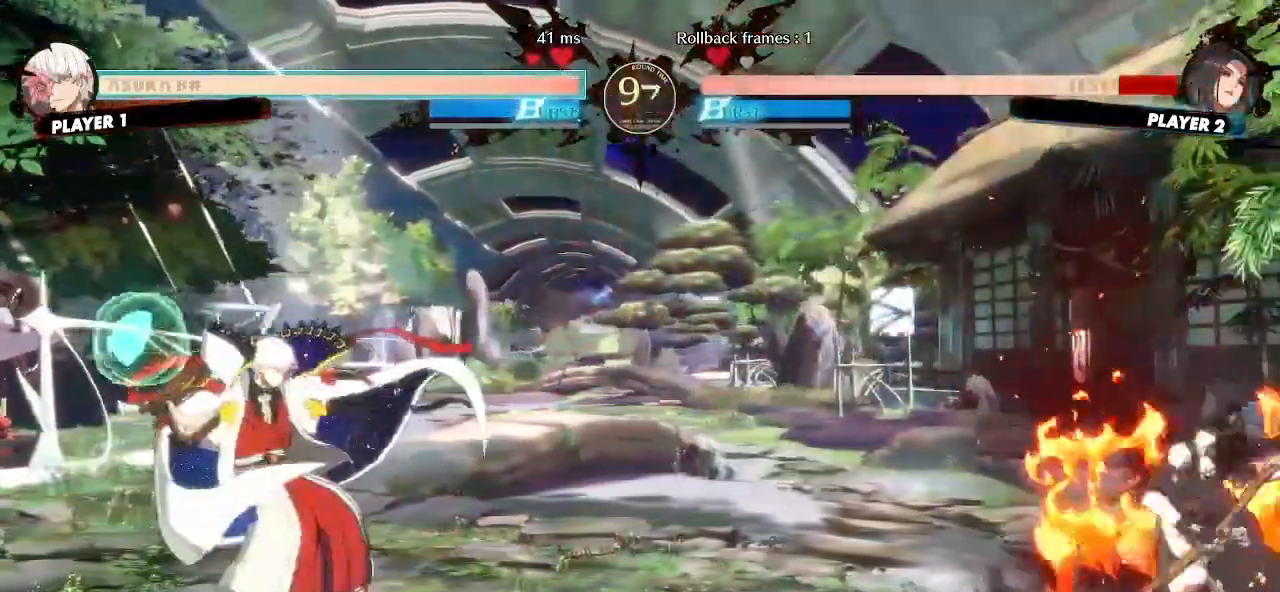
{"buttons": ["DPAD_RIGHT"], "events": []}
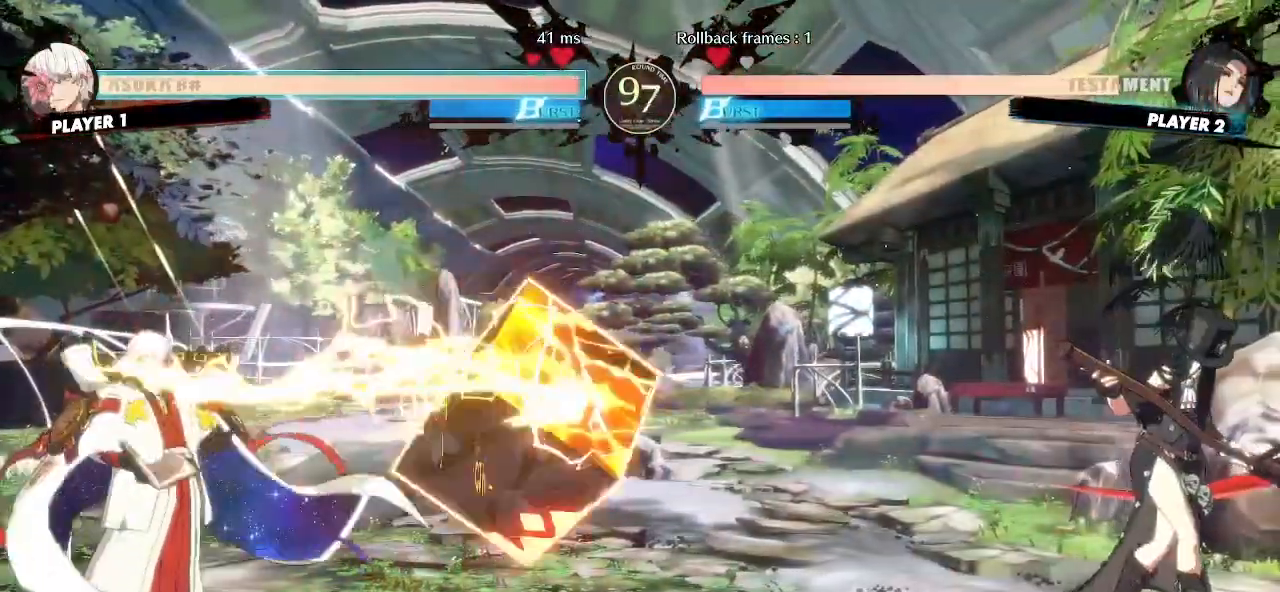
{"buttons": ["DPAD_RIGHT"], "events": []}
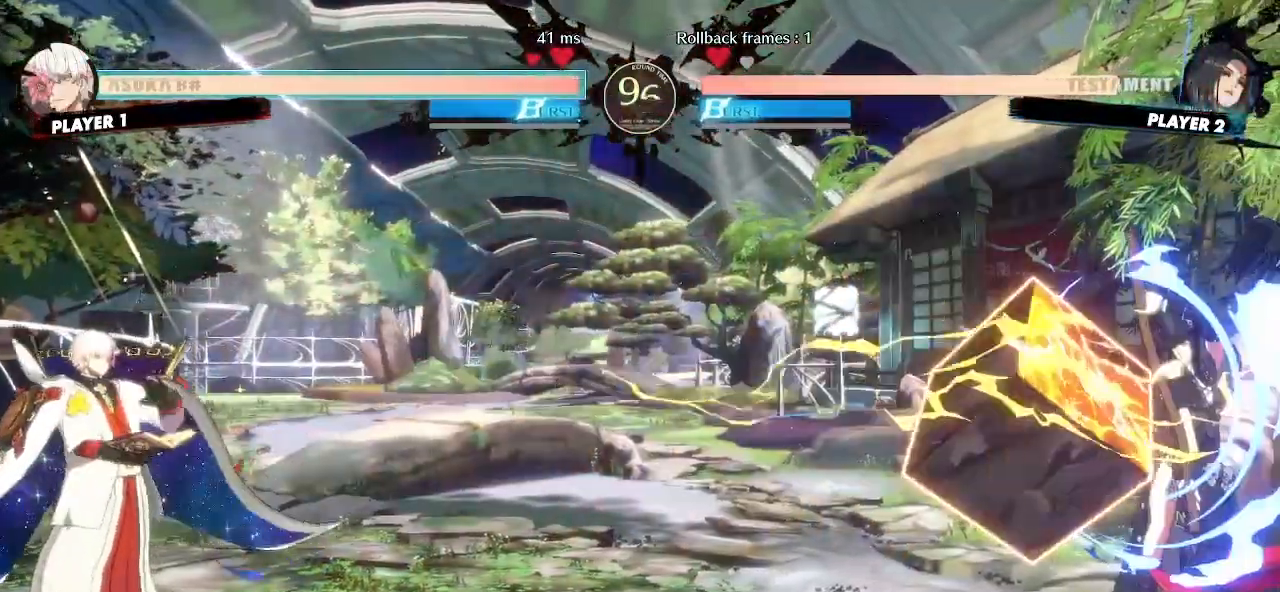
{"buttons": [], "events": [[283, "DPAD_RIGHT", "up"]]}
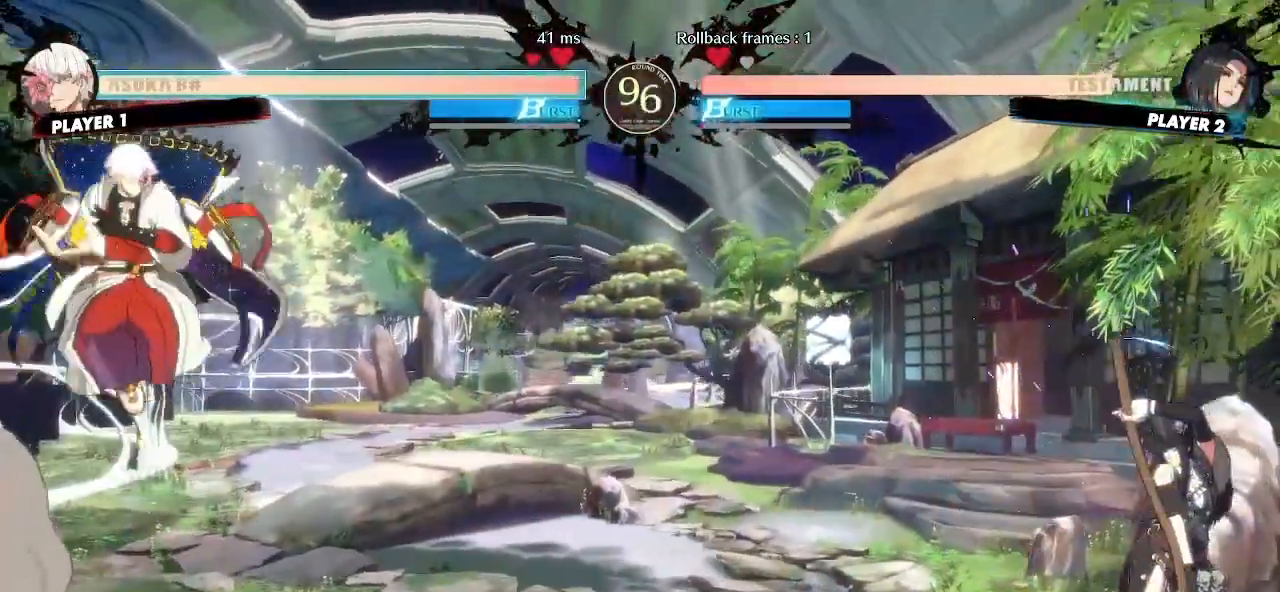
{"buttons": ["DPAD_RIGHT"], "events": [[67, "DPAD_DOWN", "down"], [150, "DPAD_LEFT", "down"], [200, "DPAD_DOWN", "up"], [267, "DPAD_LEFT", "up"], [500, "DPAD_RIGHT", "down"]]}
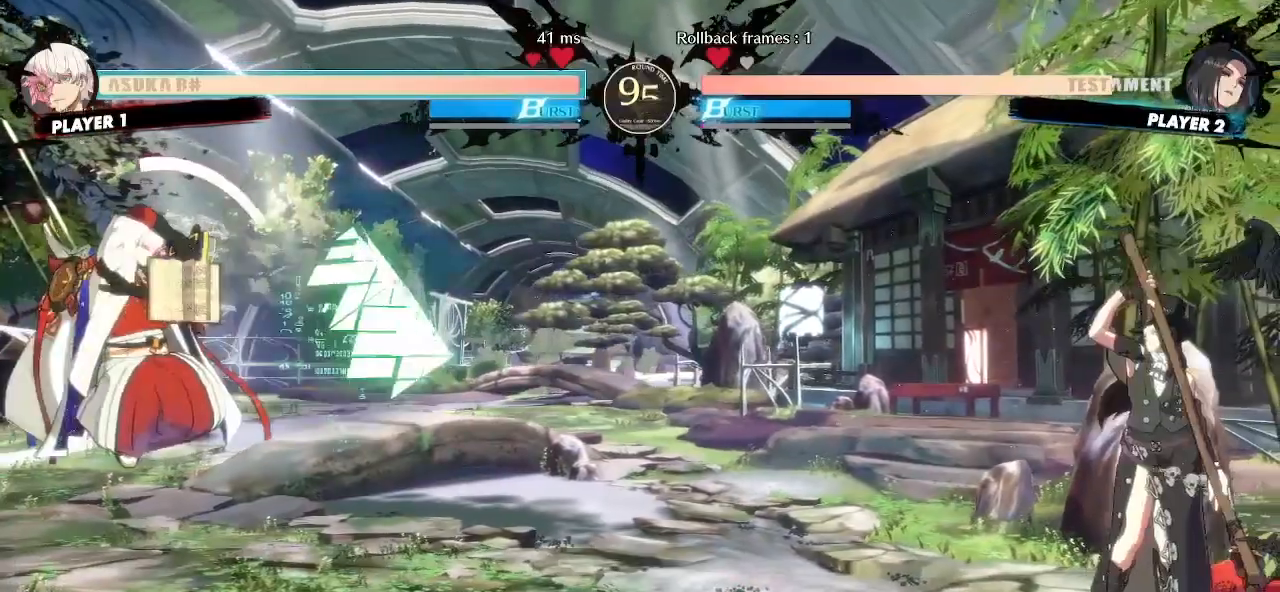
{"buttons": ["DPAD_RIGHT"], "events": []}
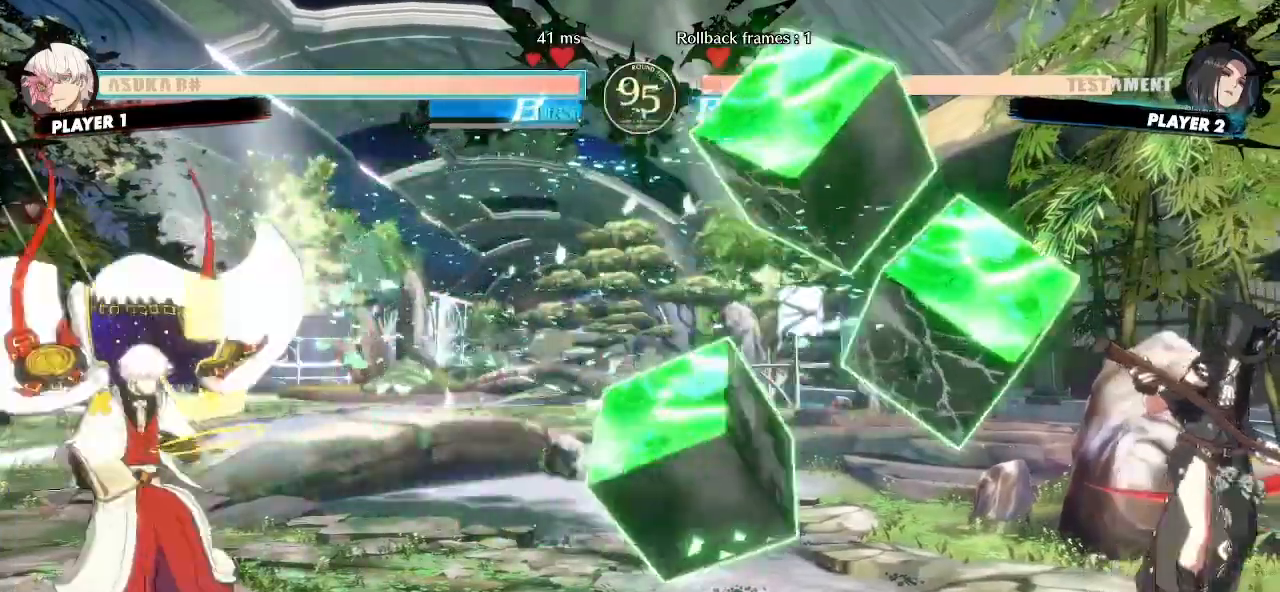
{"buttons": ["DPAD_RIGHT"], "events": []}
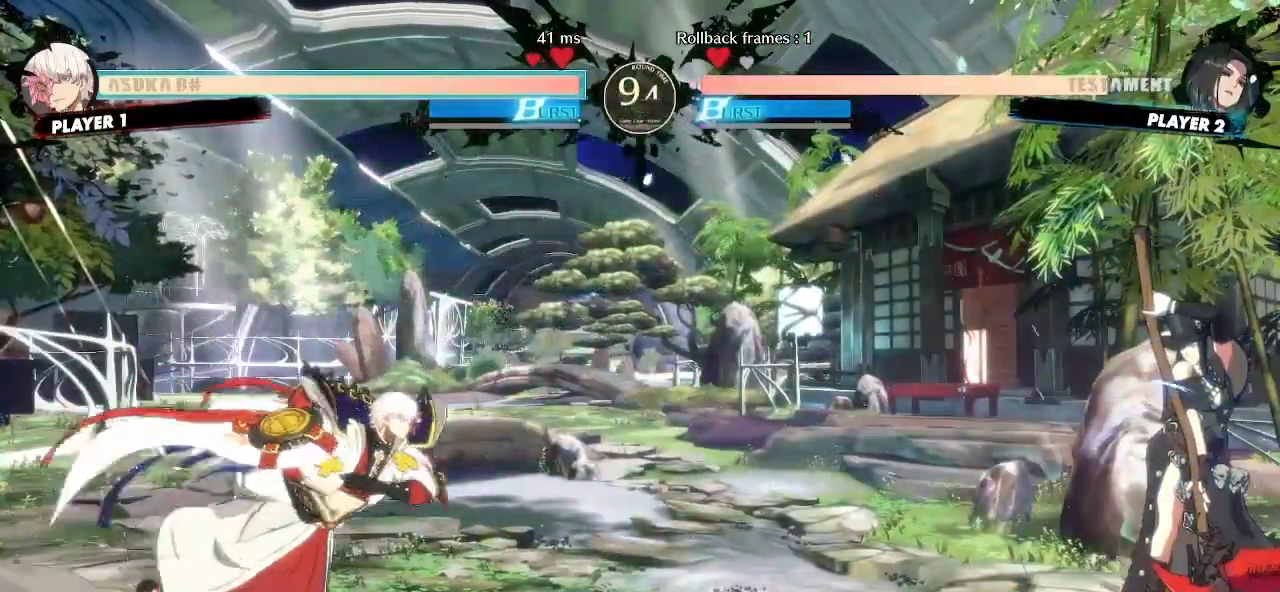
{"buttons": ["DPAD_DOWN", "DPAD_RIGHT"], "events": [[350, "DPAD_DOWN", "down"]]}
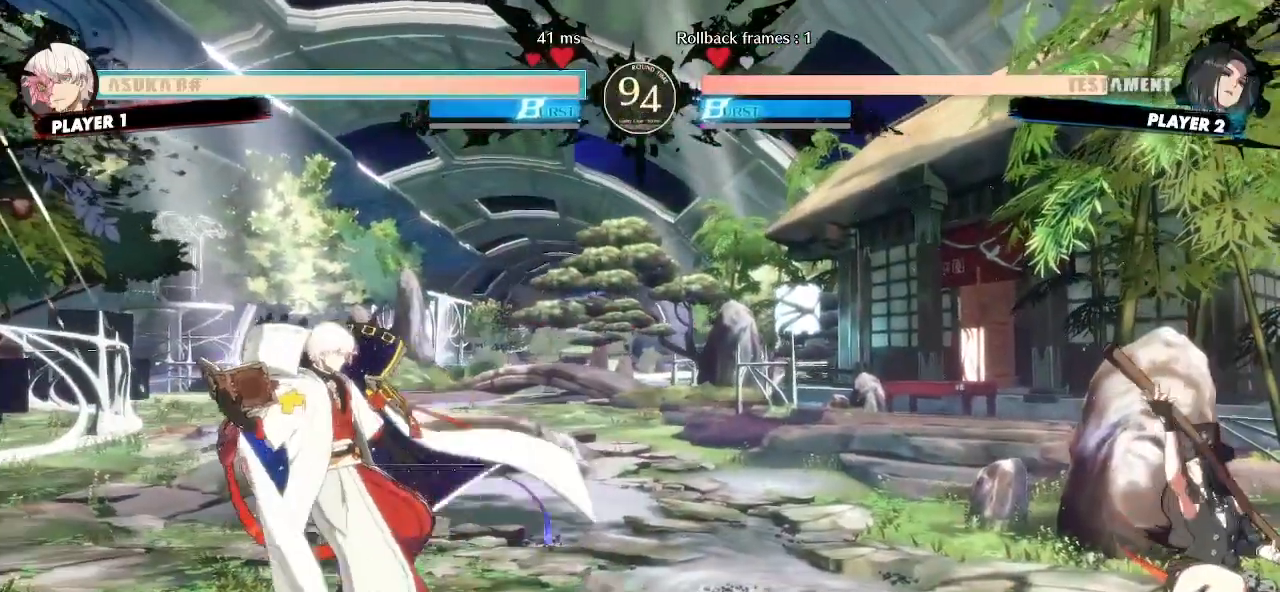
{"buttons": ["DPAD_RIGHT"], "events": [[83, "DPAD_DOWN", "up"], [183, "DPAD_UP", "down"], [367, "DPAD_UP", "up"]]}
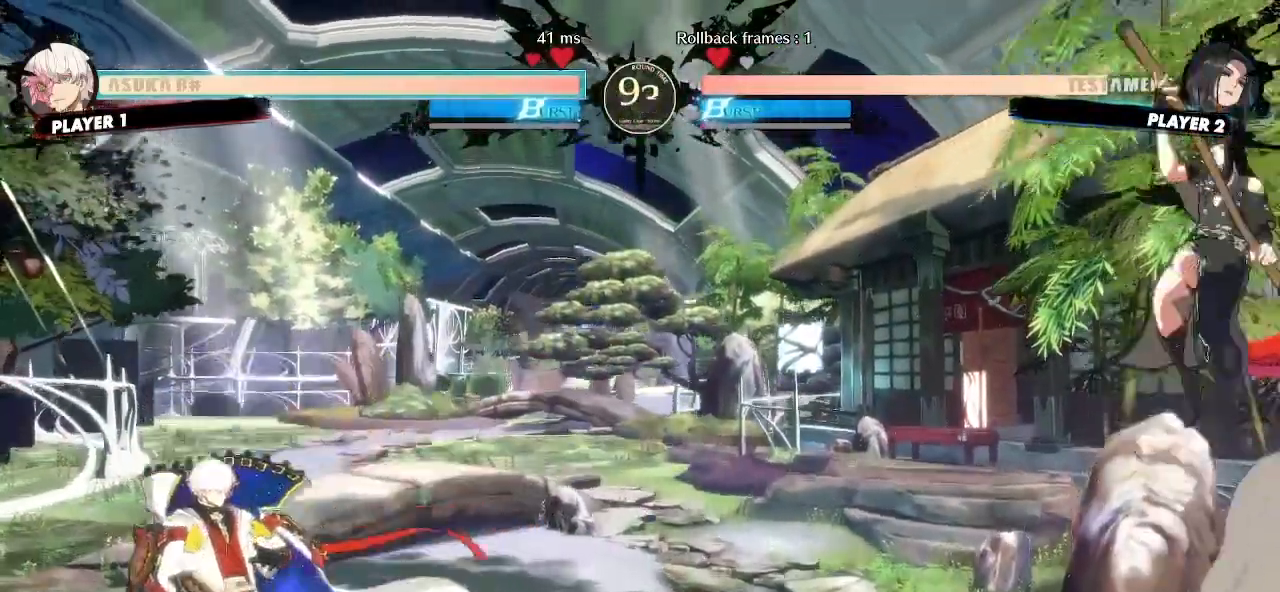
{"buttons": [], "events": [[200, "DPAD_DOWN", "down"], [233, "DPAD_RIGHT", "up"], [283, "DPAD_LEFT", "down"], [317, "DPAD_DOWN", "up"], [367, "DPAD_LEFT", "up"]]}
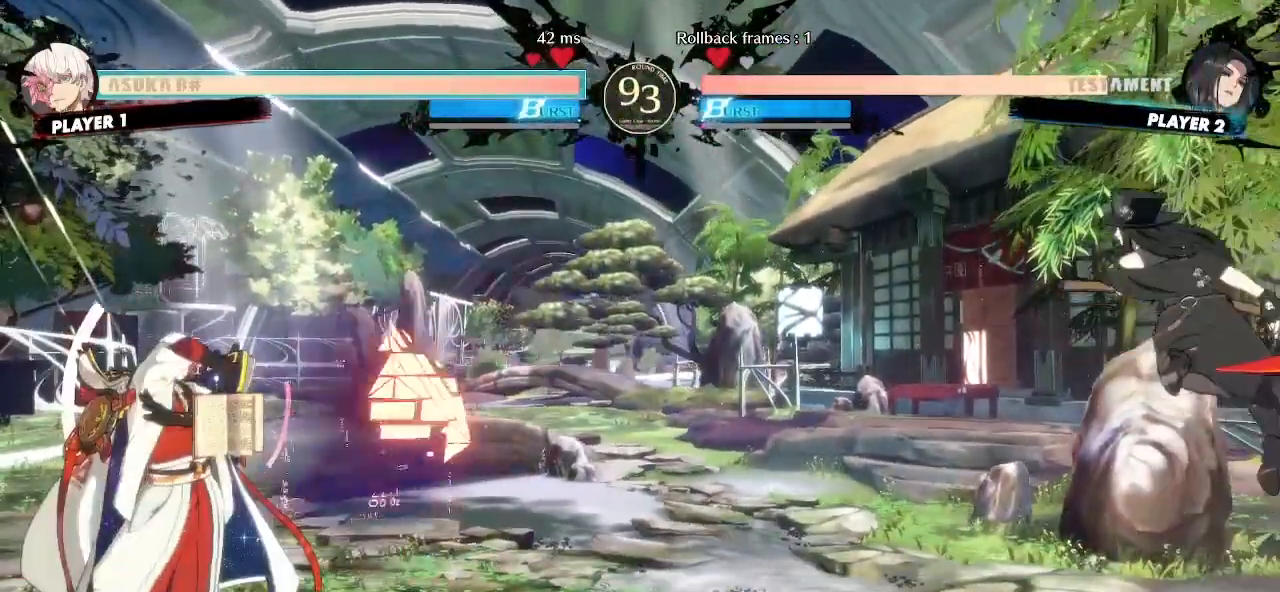
{"buttons": [], "events": [[117, "DPAD_RIGHT", "down"], [333, "DPAD_RIGHT", "up"]]}
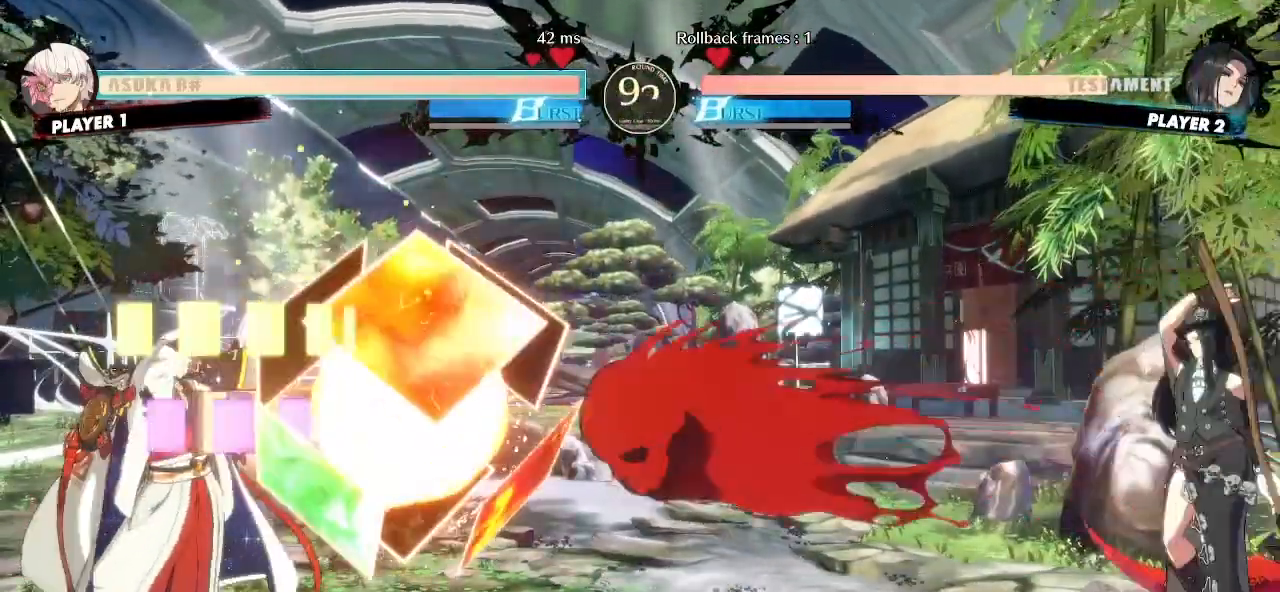
{"buttons": [], "events": [[67, "DPAD_DOWN", "down"], [133, "DPAD_RIGHT", "down"], [150, "DPAD_DOWN", "up"], [200, "DPAD_RIGHT", "up"]]}
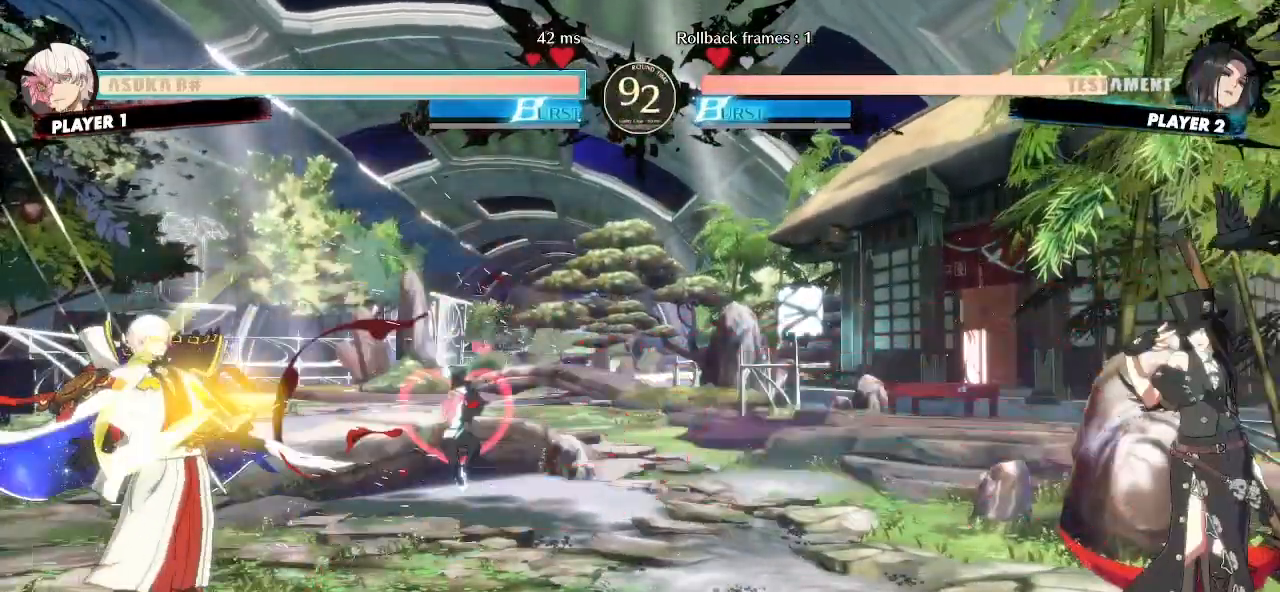
{"buttons": ["DPAD_LEFT"], "events": [[317, "DPAD_LEFT", "down"]]}
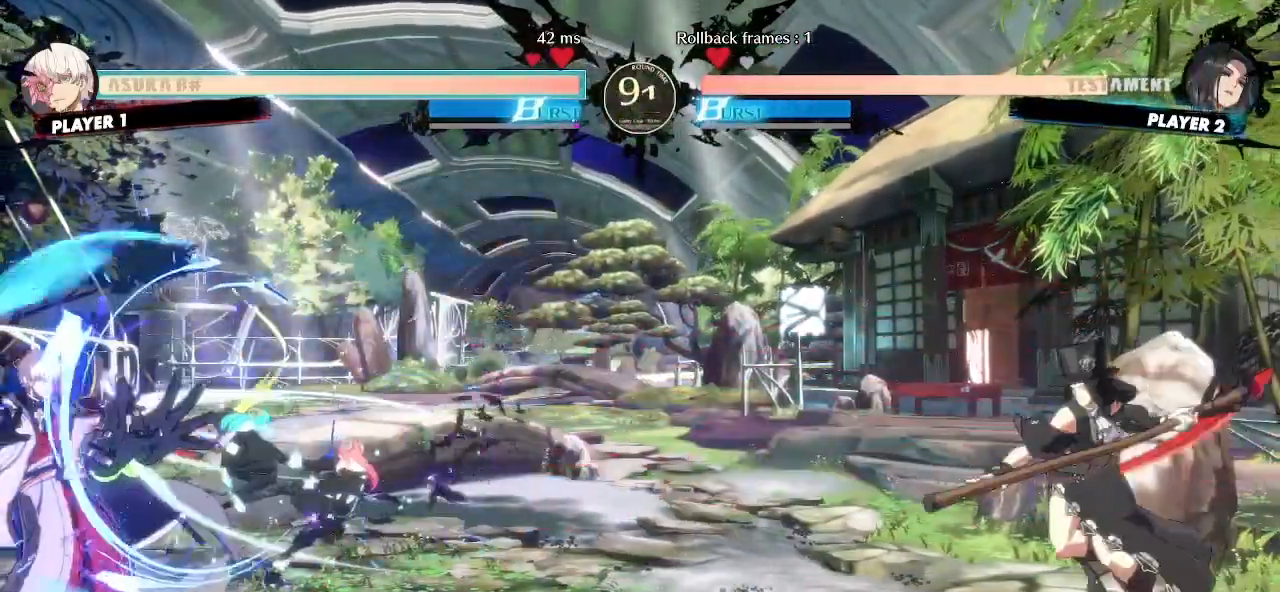
{"buttons": ["DPAD_LEFT"], "events": []}
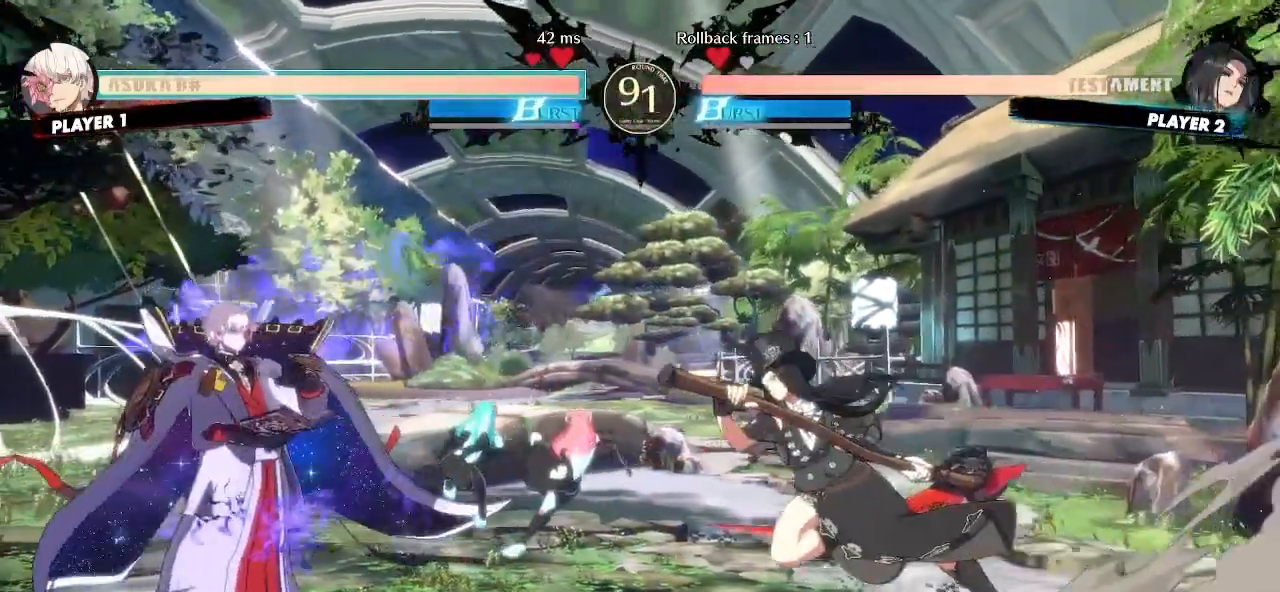
{"buttons": [], "events": [[183, "DPAD_DOWN", "down"], [217, "DPAD_LEFT", "up"], [250, "P", "down"], [267, "P", "up"], [433, "DPAD_DOWN", "up"]]}
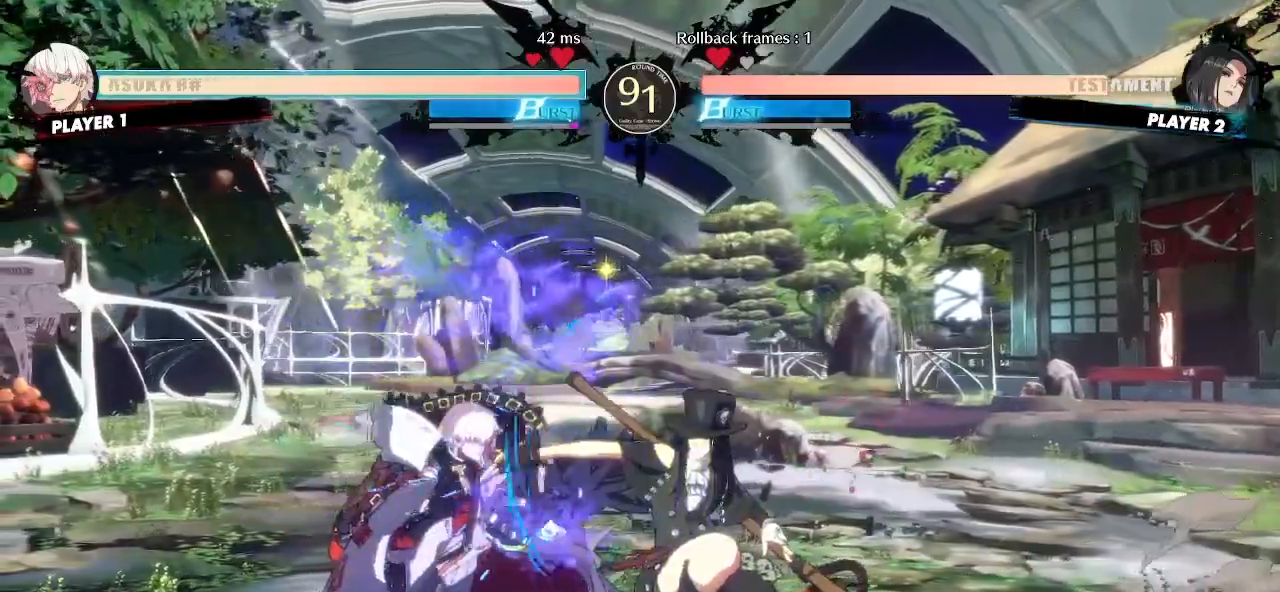
{"buttons": ["DPAD_DOWN"], "events": [[167, "DPAD_LEFT", "down"], [283, "DPAD_LEFT", "up"], [450, "DPAD_DOWN", "down"]]}
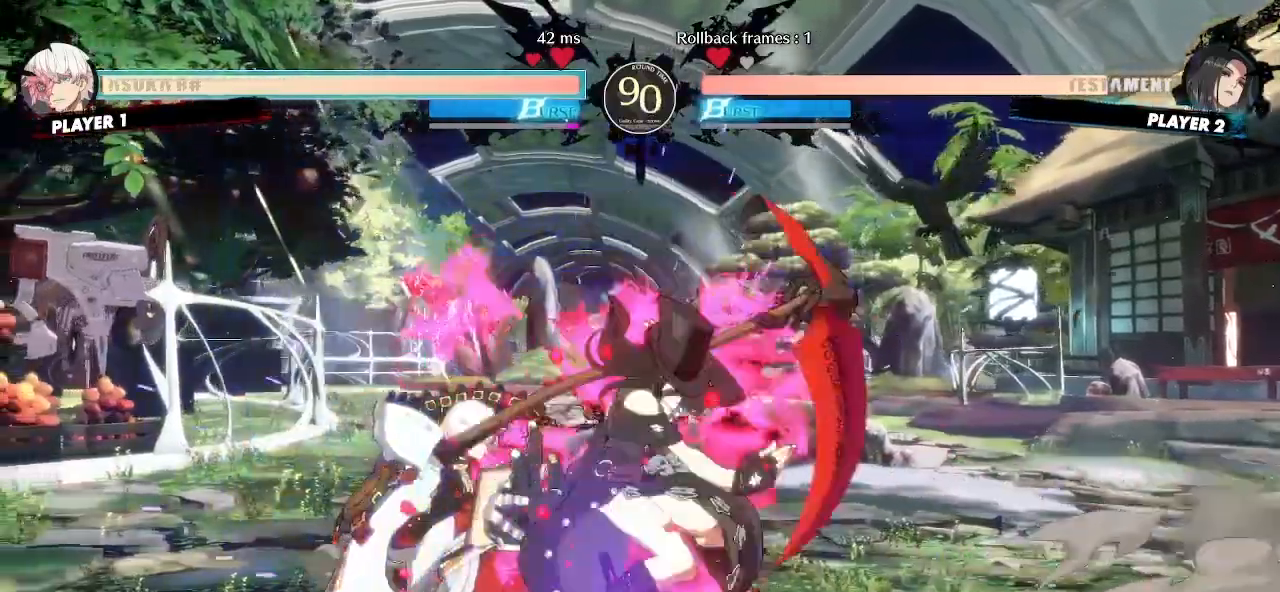
{"buttons": ["DPAD_DOWN"], "events": []}
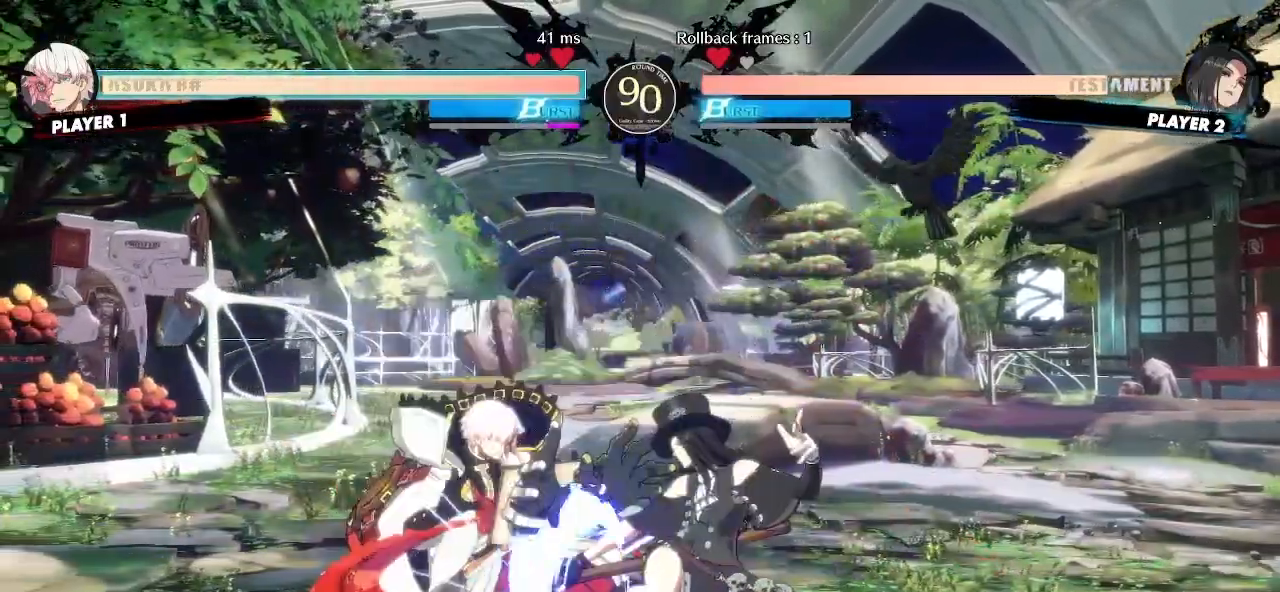
{"buttons": ["DPAD_RIGHT"], "events": [[200, "DPAD_LEFT", "down"], [250, "DPAD_DOWN", "up"], [300, "DPAD_LEFT", "up"], [433, "DPAD_RIGHT", "down"]]}
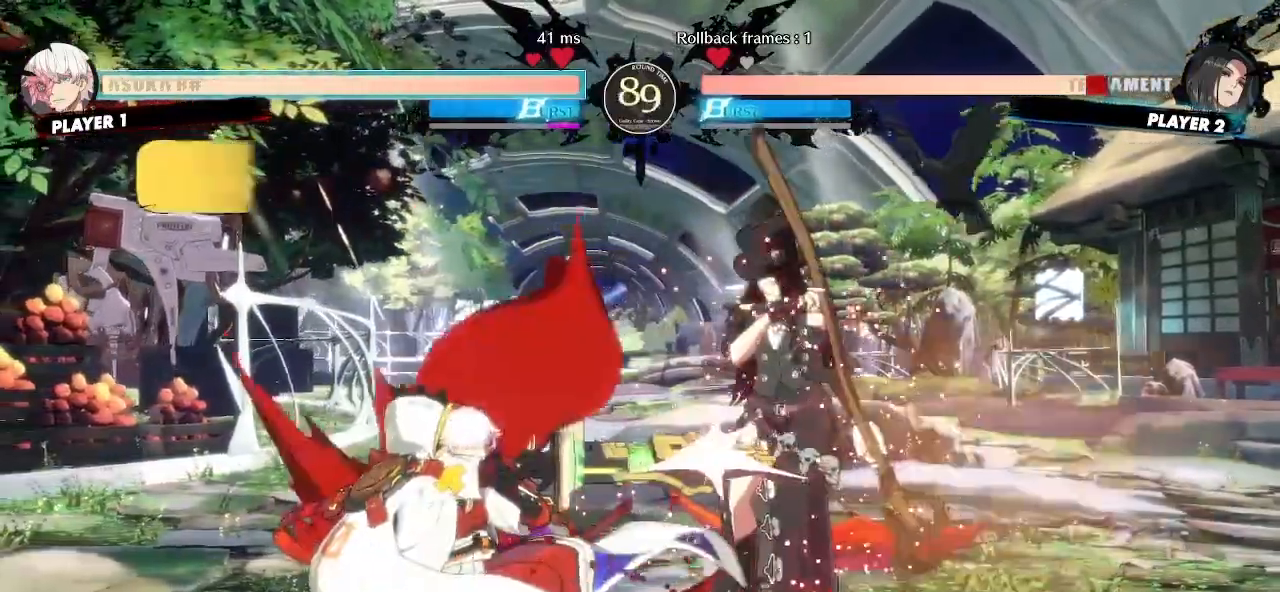
{"buttons": ["DPAD_DOWN", "DPAD_RIGHT"], "events": [[500, "DPAD_DOWN", "down"]]}
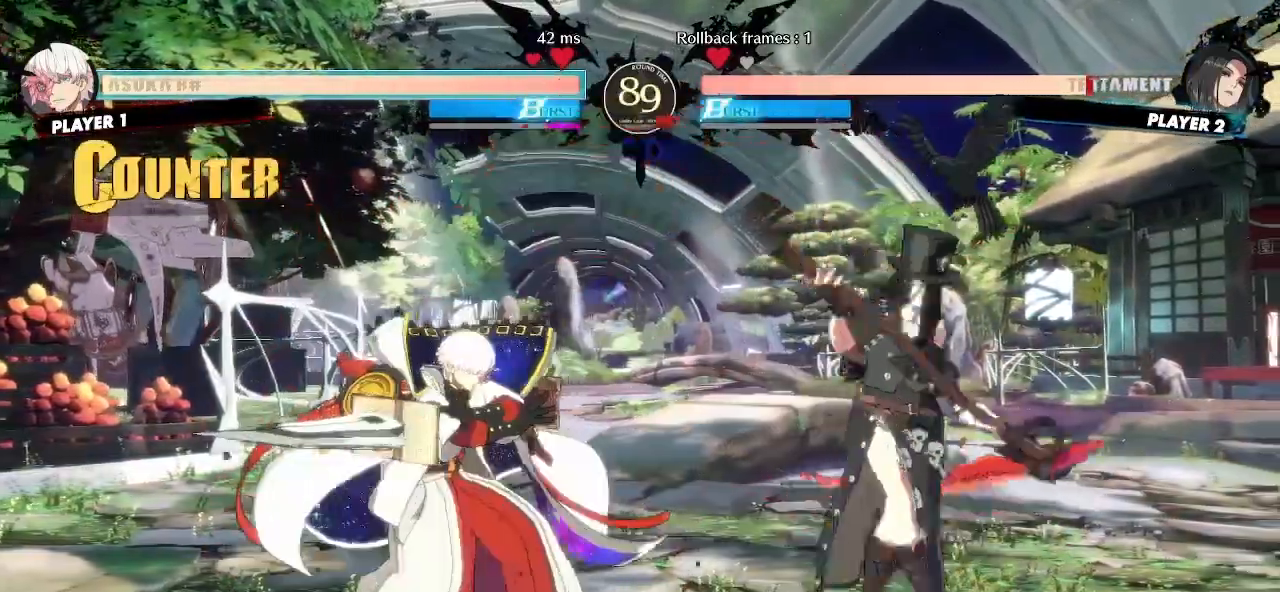
{"buttons": ["DPAD_RIGHT"], "events": [[450, "DPAD_DOWN", "up"]]}
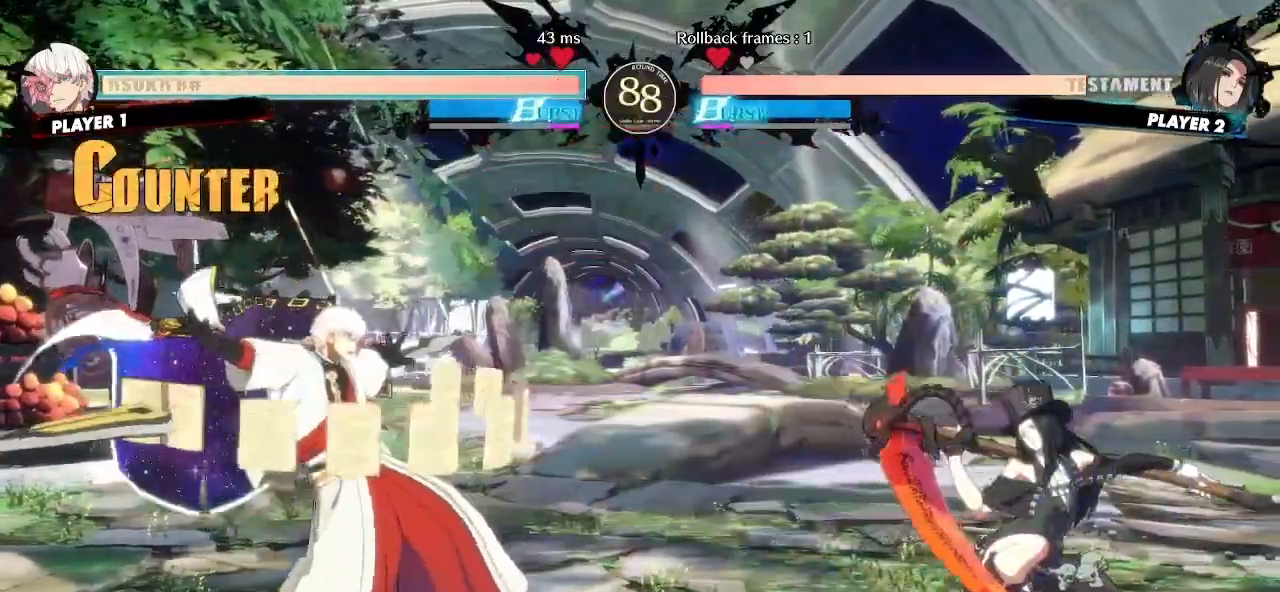
{"buttons": ["DPAD_RIGHT"], "events": [[233, "DPAD_RIGHT", "up"], [417, "DPAD_RIGHT", "down"]]}
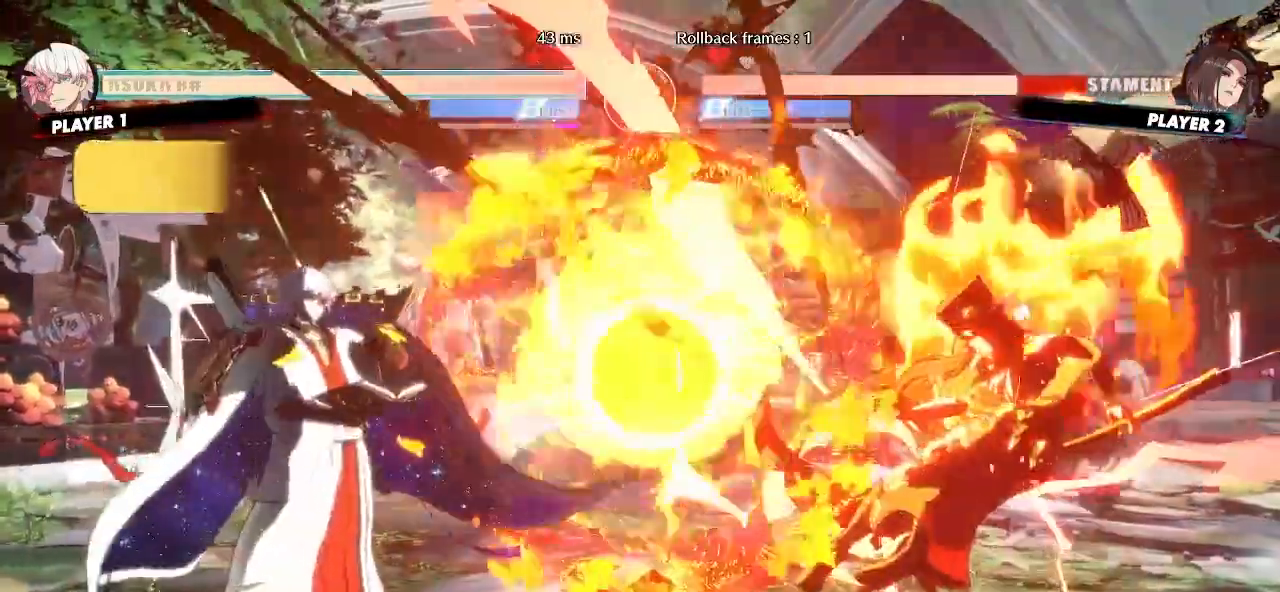
{"buttons": ["DPAD_RIGHT"], "events": []}
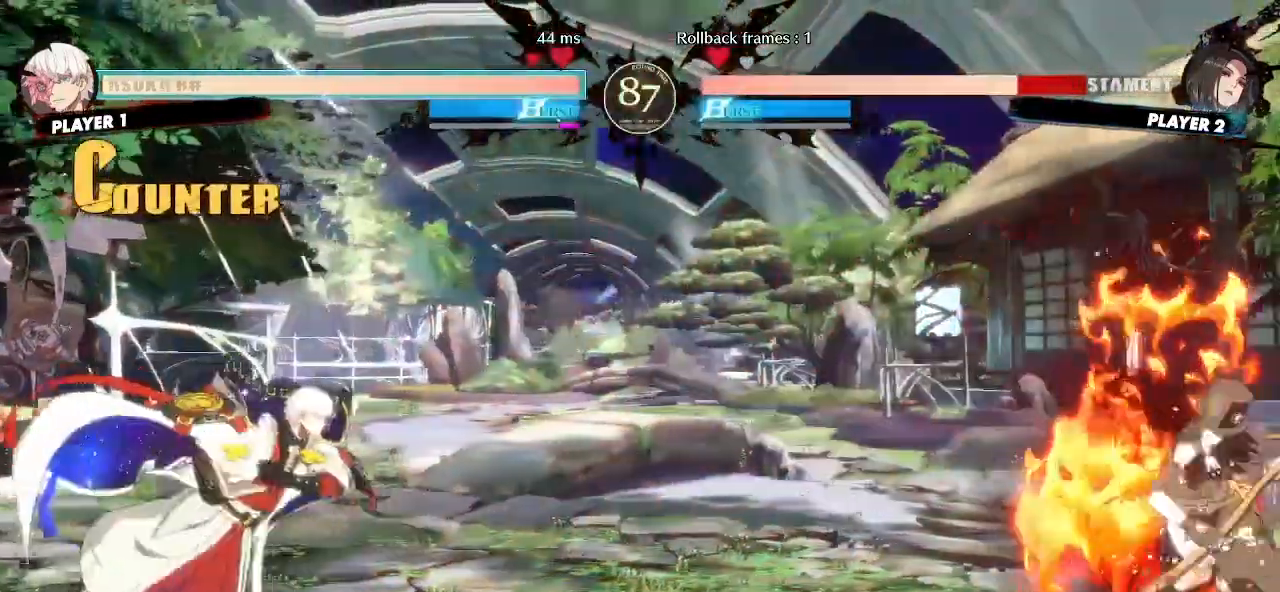
{"buttons": [], "events": [[217, "DPAD_DOWN", "down"], [233, "DPAD_RIGHT", "up"], [300, "DPAD_LEFT", "down"], [333, "DPAD_DOWN", "up"], [400, "DPAD_LEFT", "up"]]}